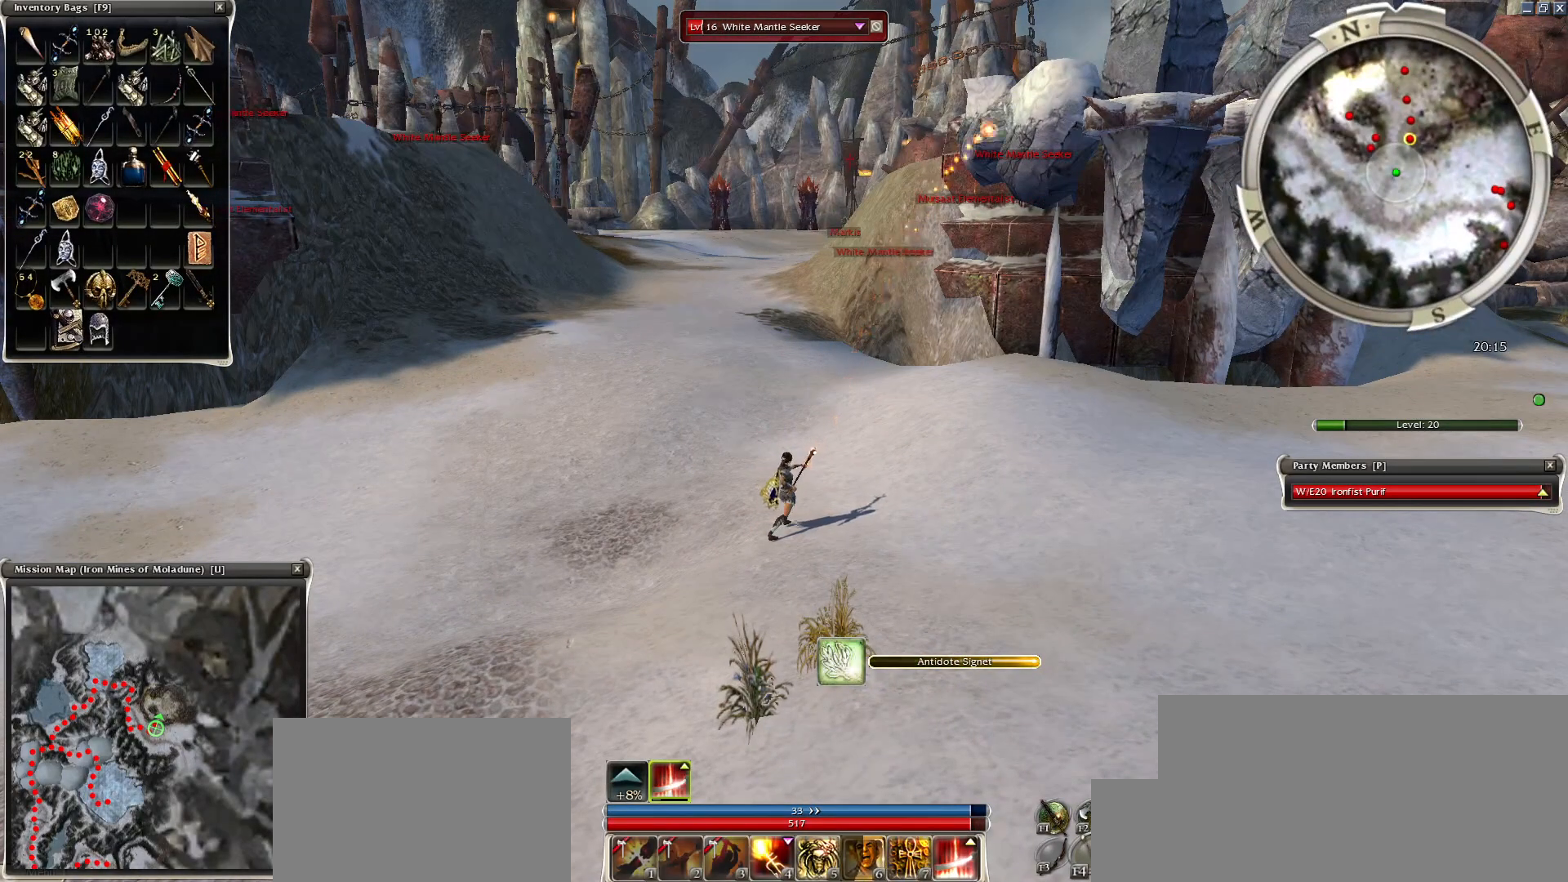
Gameplay with keyboard and mouse; each line is a JSON object with the keys and mouse buttons held at the frame after it. "events" lists presses ("down") and releases ("up") of "1", "2", "3", "4", "a", "alt", "c", "caps_lock", "ctrl", "d", "e", "f", "f1", "g", "q", "r", "s", "shift", "space", "t", "tab", "tilde", "v", "w", "x", "z", "mouse_left", "mouse_wheel", "mouse_right", "mouse_mb4" and "mouse_mb5" between this image and that frame as [ms after this image, input, new state], when the widget could be followed in between. "mouse_left", "mouse_wheel", "mouse_right", "mouse_mb4", "mouse_mb5" = the "left", "wheel", "right", "mb4", "mb5" buttons of the "mouse" list. No other keys are recorded. "wheel" means that the mouse wheel is clicked or scrolled. Mouse movement is not recorded.
{"keys": [], "mouse": ["right"], "events": [[50, "ctrl", "up"]]}
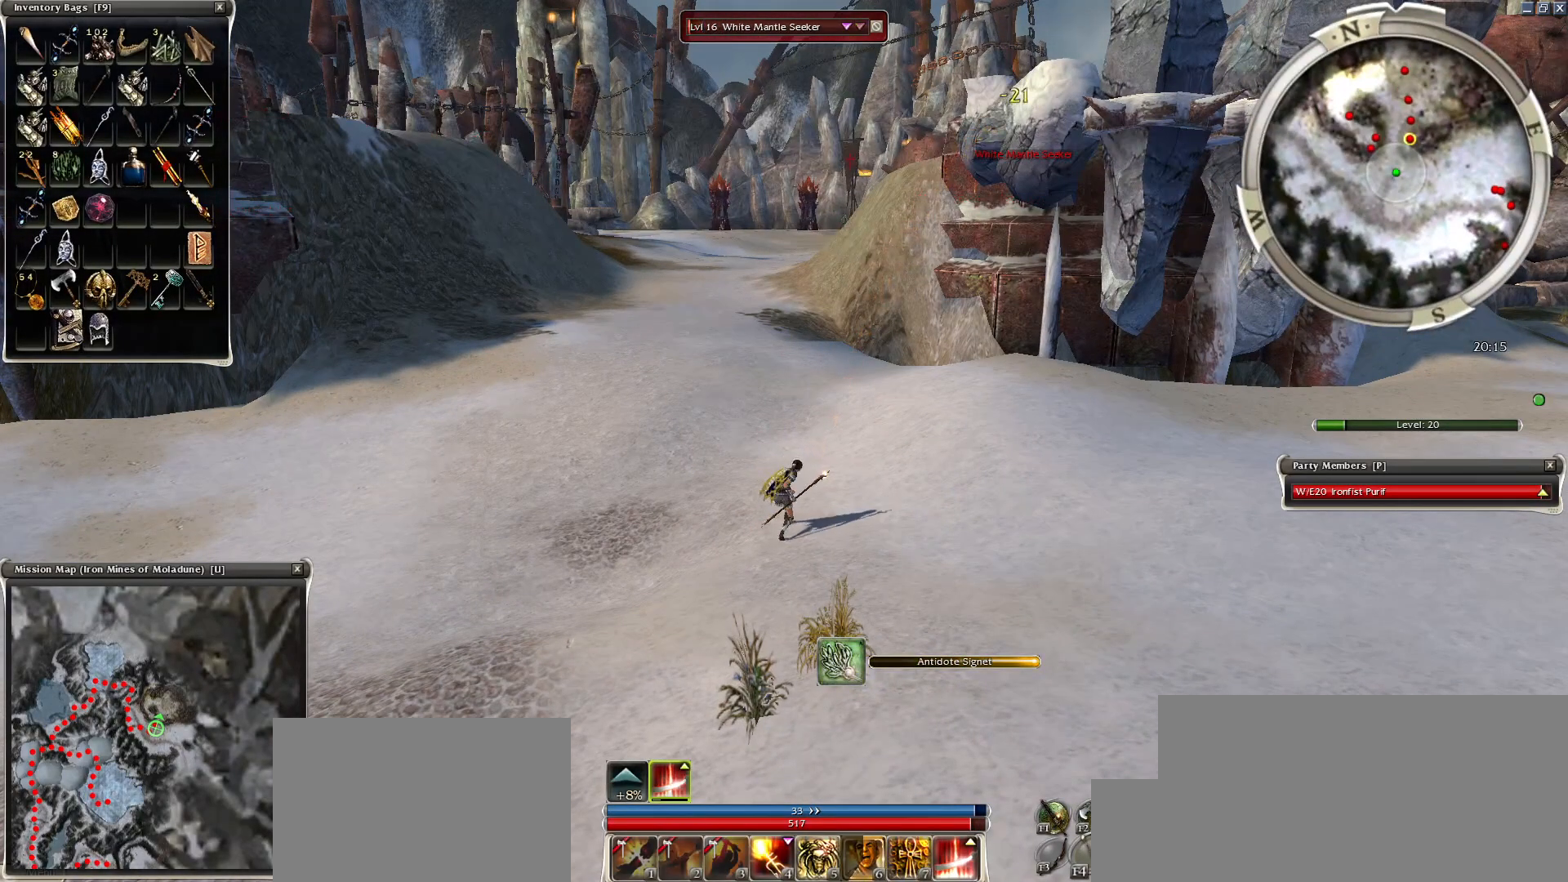
{"keys": [], "mouse": ["right"], "events": []}
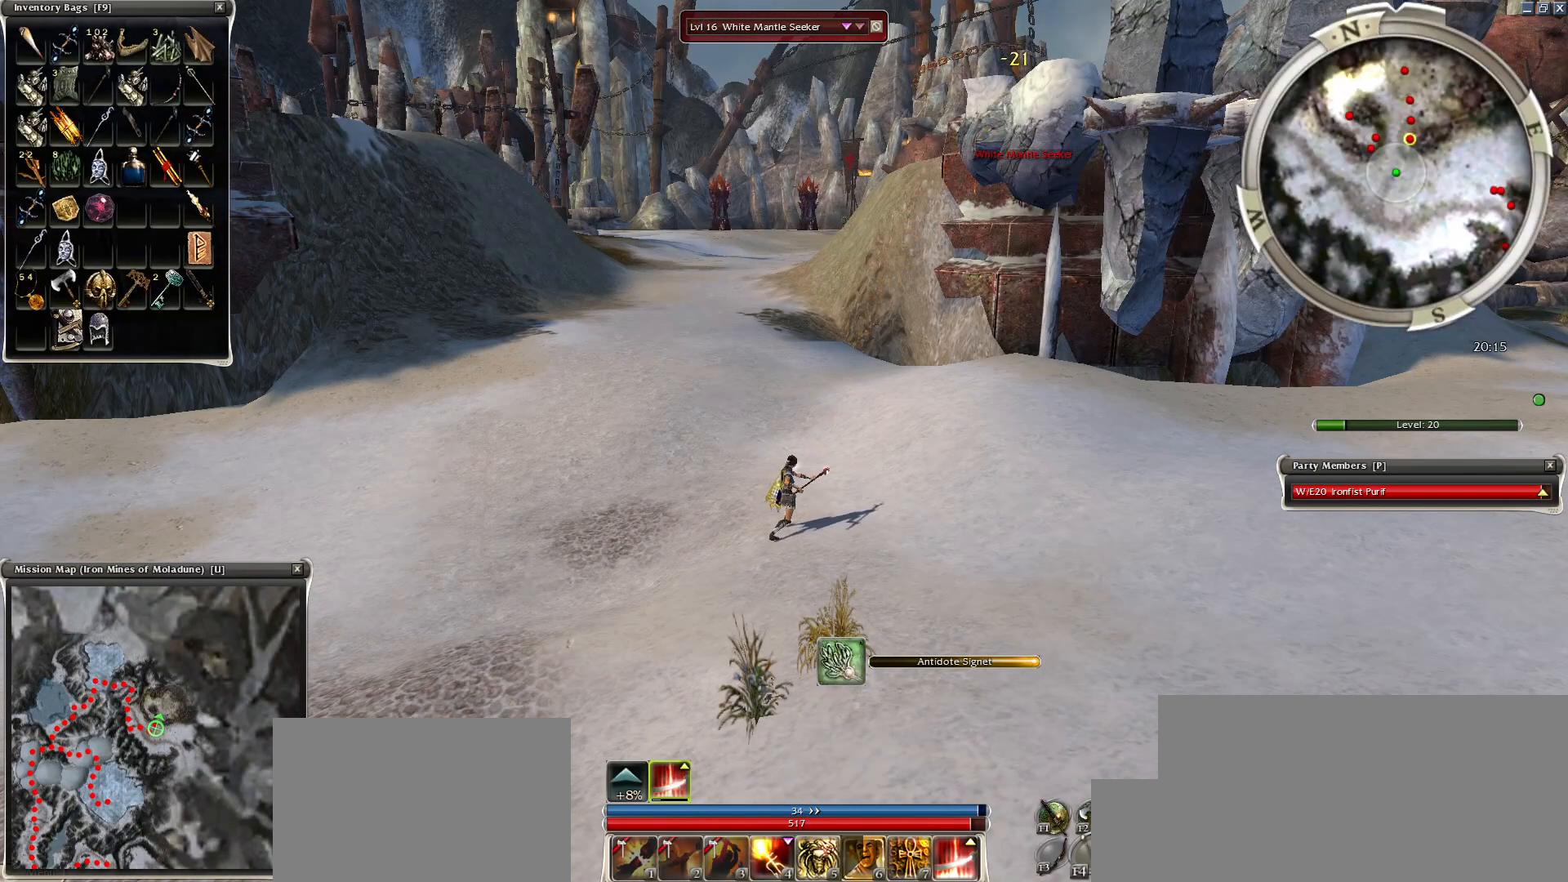
{"keys": [], "mouse": [], "events": [[500, "mouse_right", "up"]]}
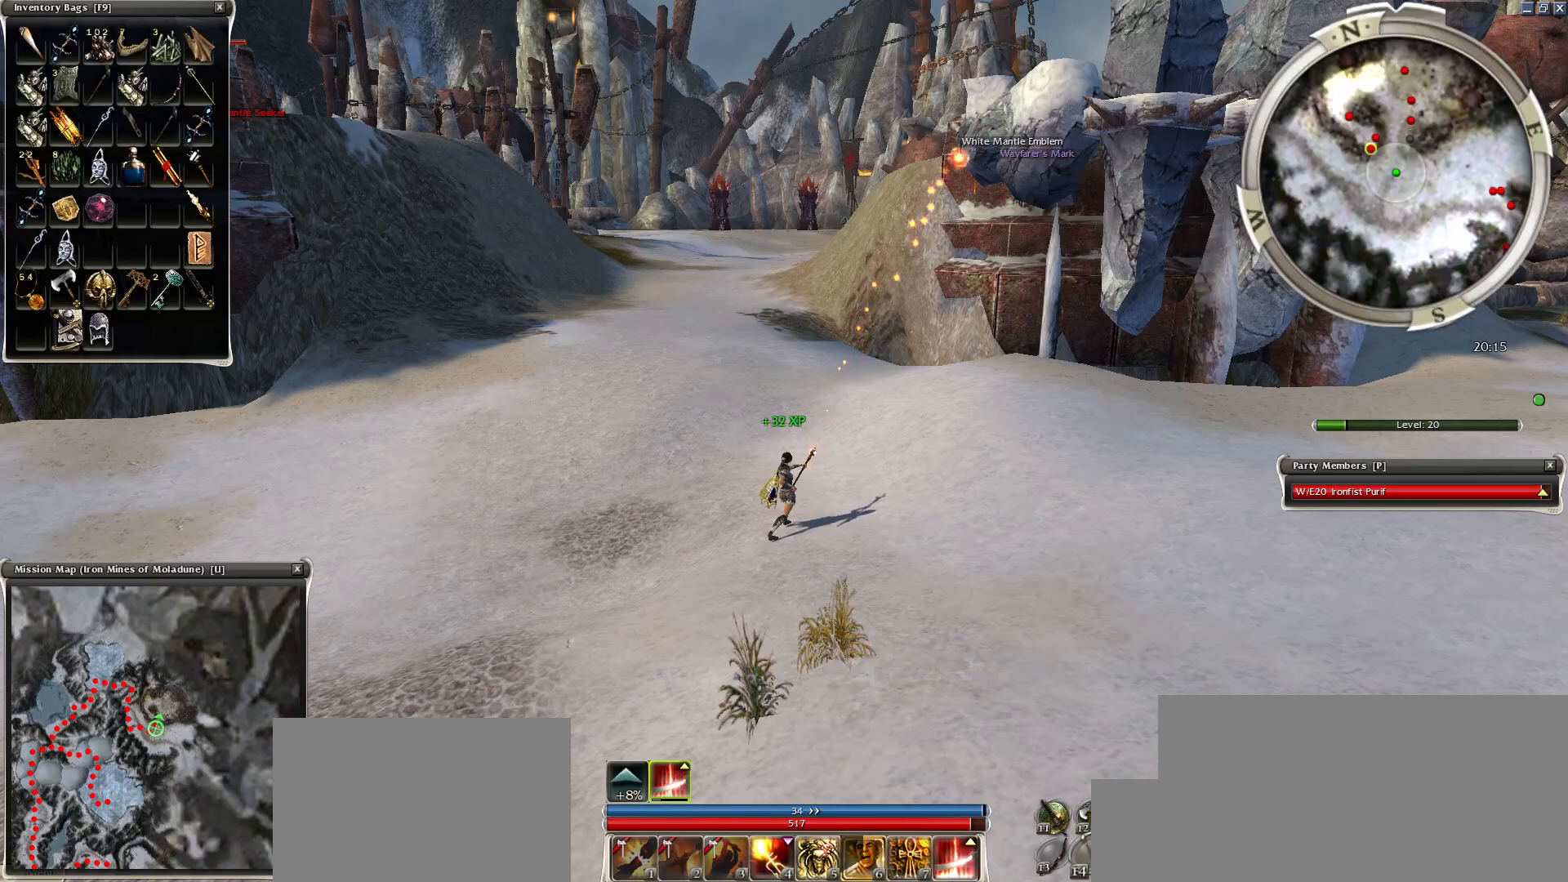
{"keys": [], "mouse": [], "events": [[250, "c", "down"], [350, "c", "up"], [400, "mouse_left", "down"], [500, "mouse_left", "up"]]}
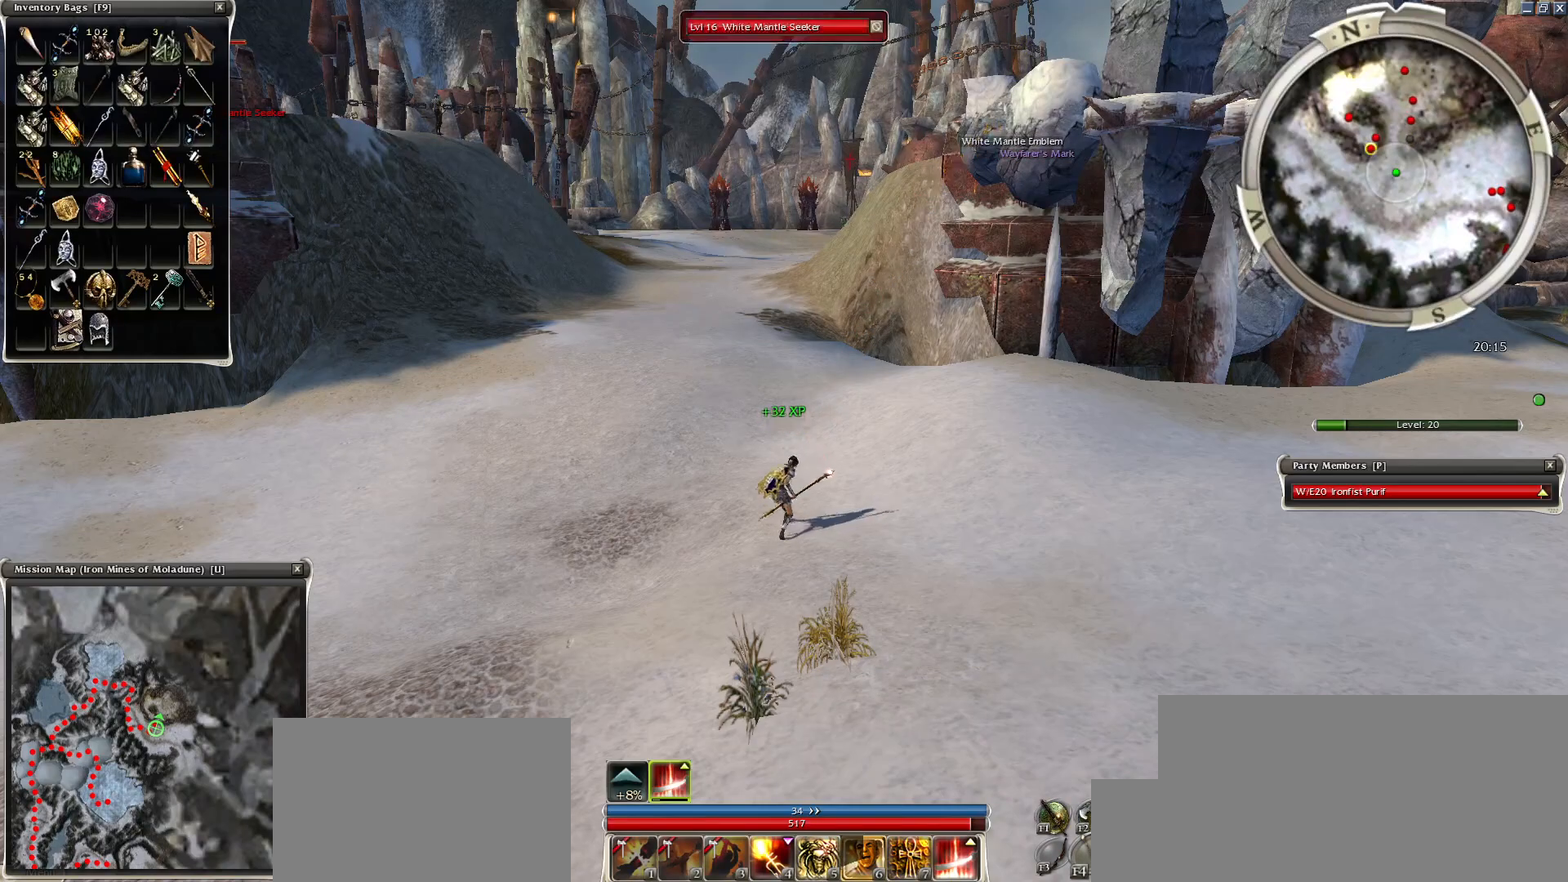
{"keys": ["d"], "mouse": ["right"], "events": [[100, "mouse_right", "down"], [250, "z", "down"], [350, "z", "up"], [400, "d", "down"]]}
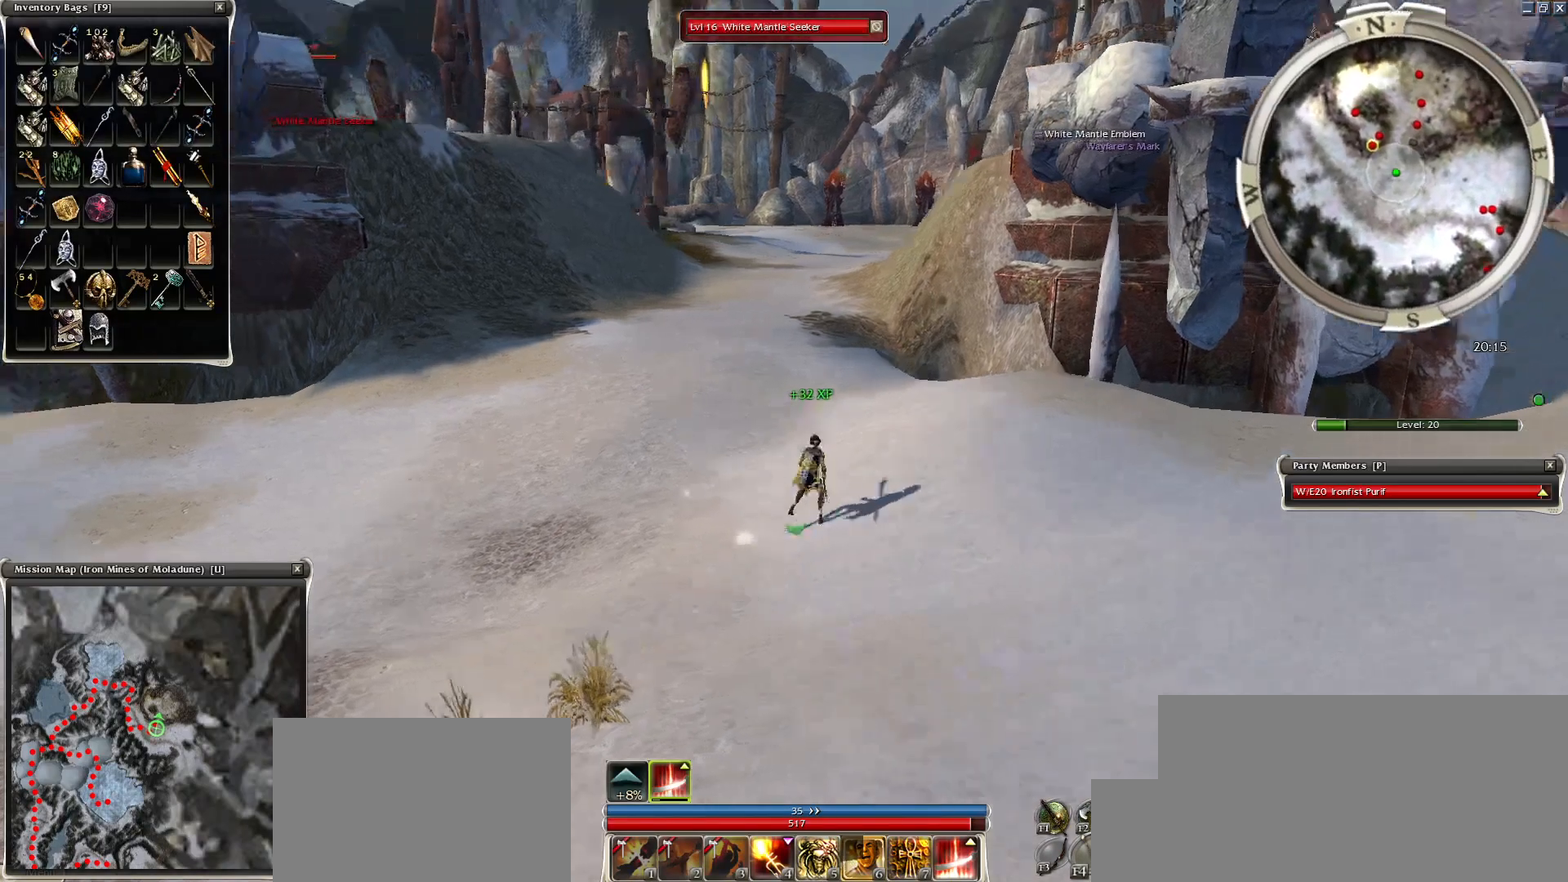
{"keys": [], "mouse": ["right"], "events": [[50, "d", "up"], [150, "s", "down"], [200, "q", "down"], [350, "q", "up"], [350, "s", "up"]]}
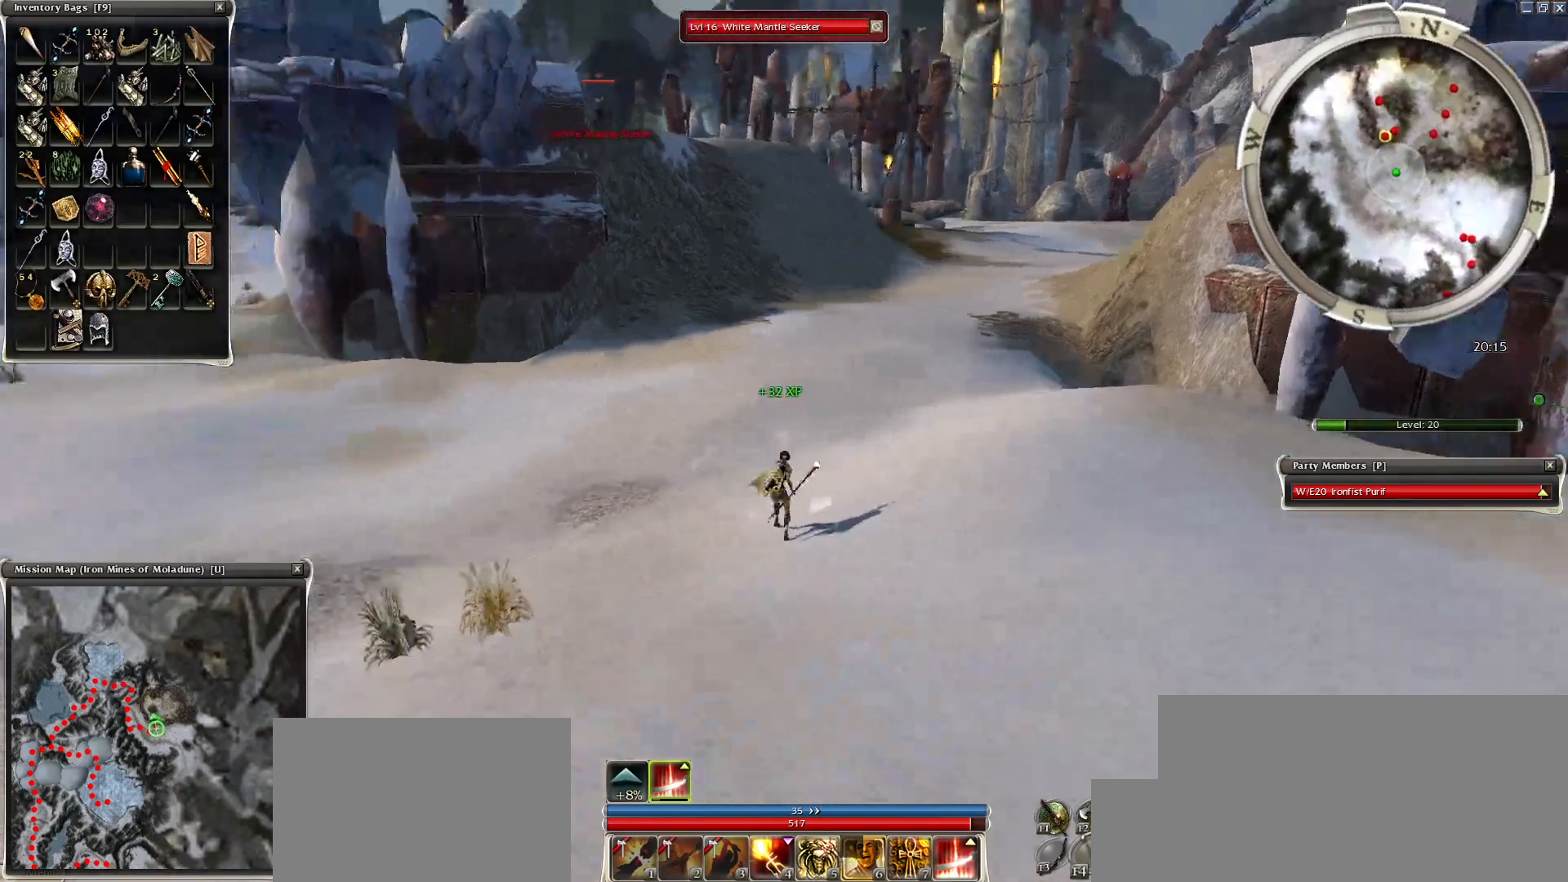
{"keys": [], "mouse": ["right"], "events": [[300, "4", "down"], [450, "4", "up"]]}
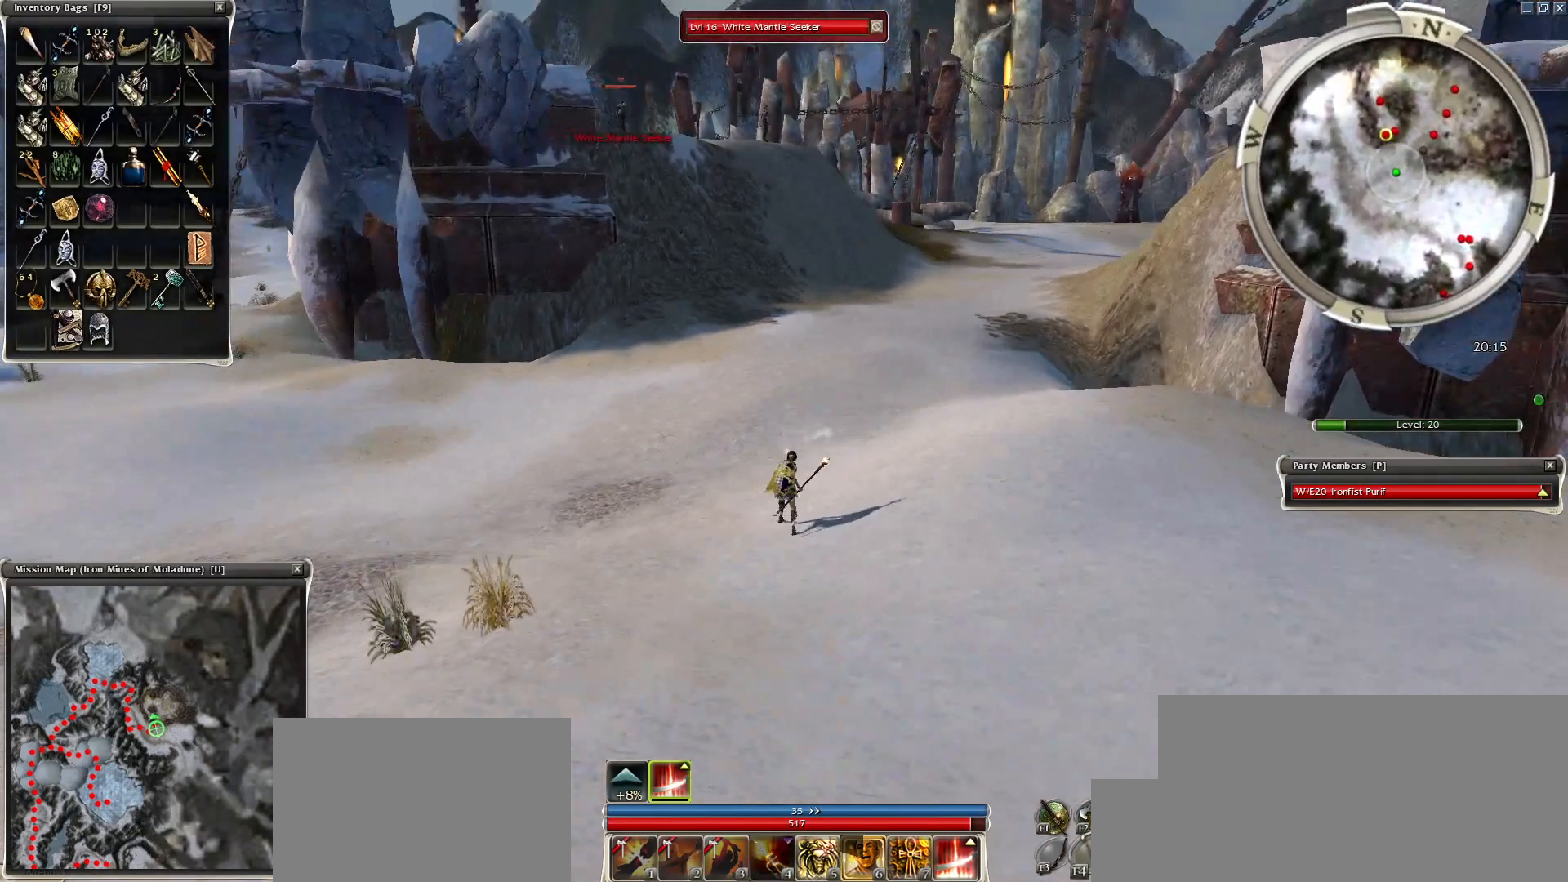
{"keys": [], "mouse": ["right"], "events": []}
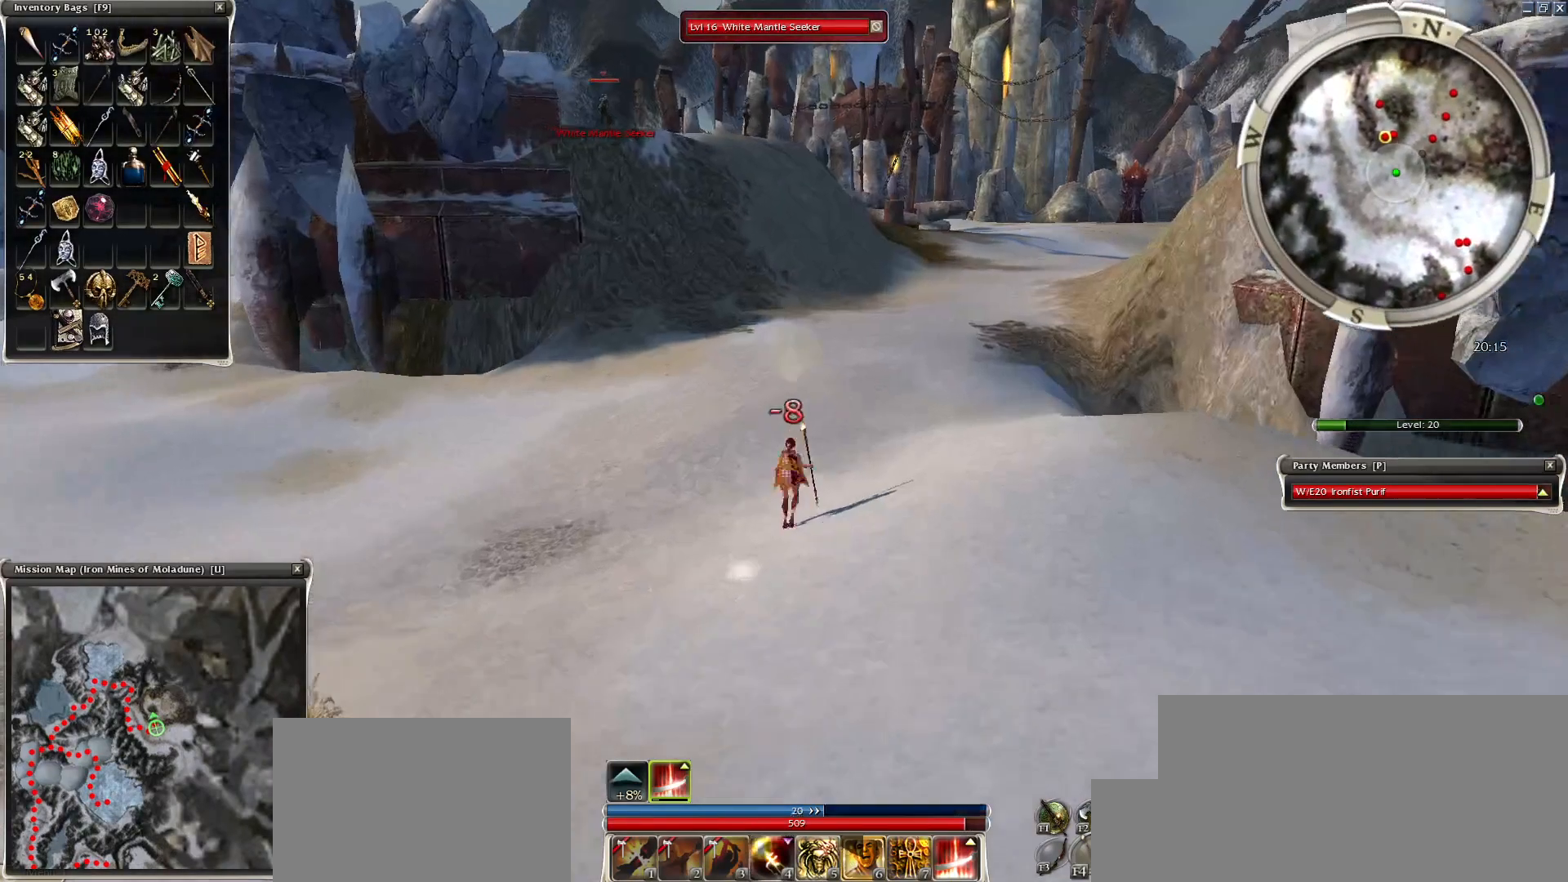
{"keys": [], "mouse": [], "events": [[50, "mouse_right", "up"]]}
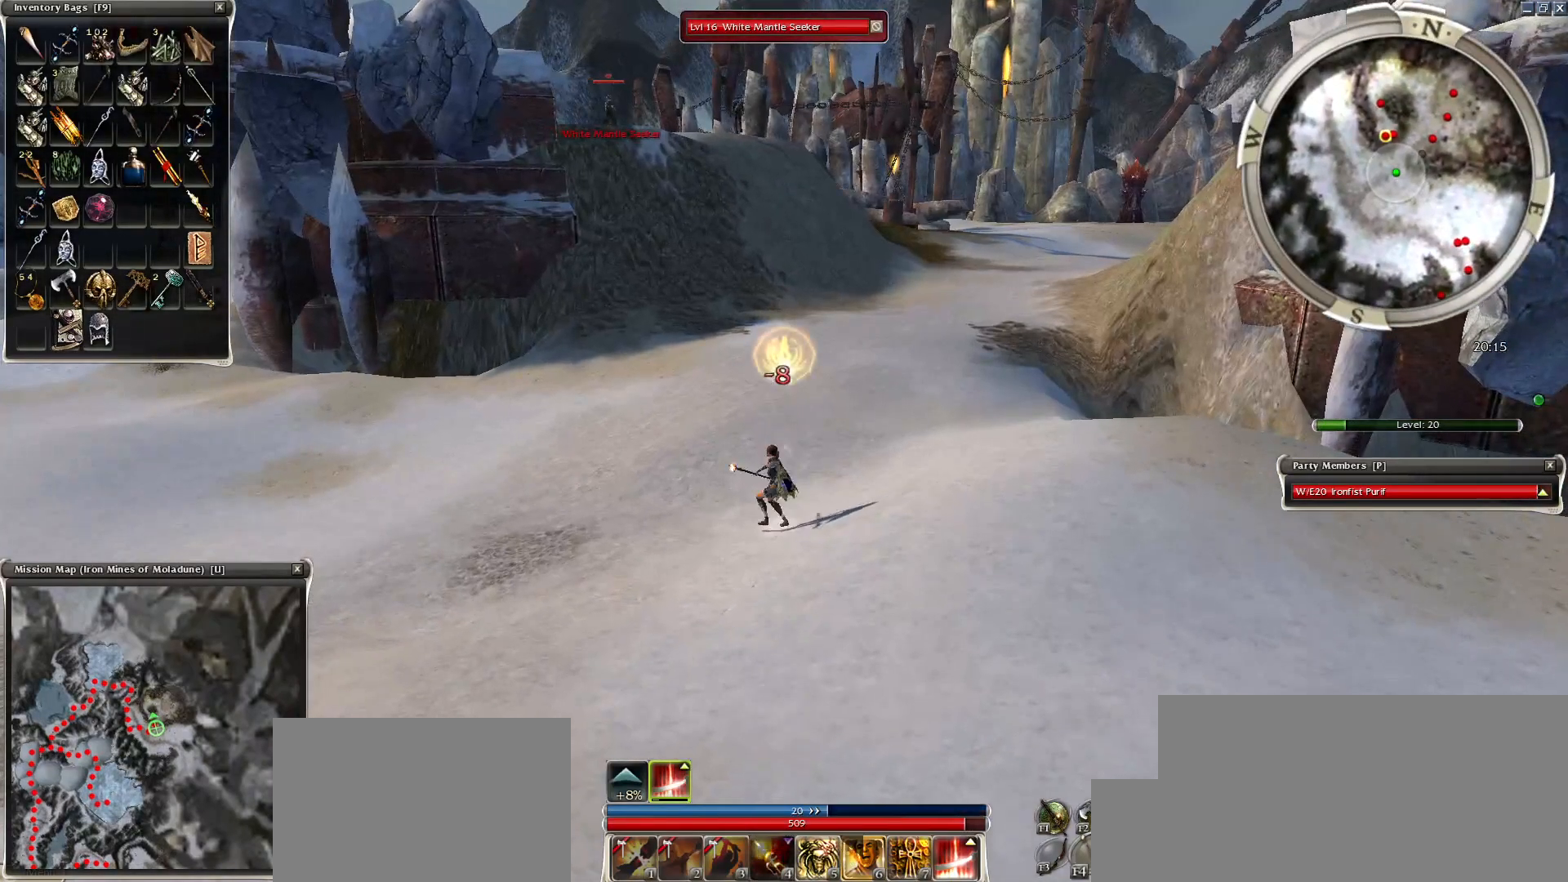
{"keys": [], "mouse": ["right"], "events": [[100, "mouse_right", "down"], [400, "space", "down"], [500, "space", "up"]]}
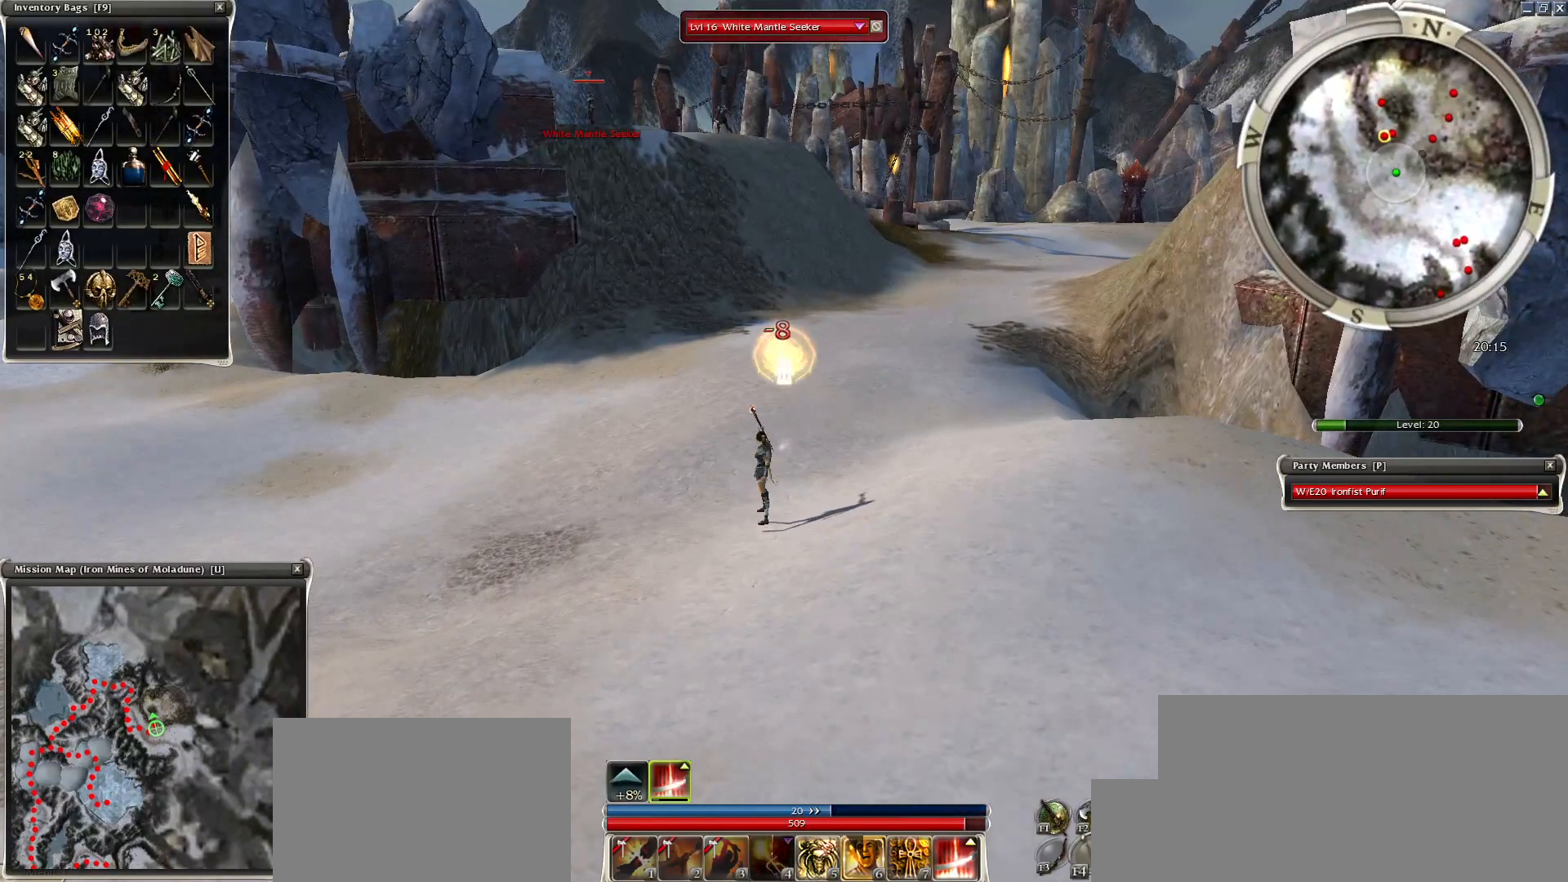
{"keys": [], "mouse": ["right"], "events": [[100, "space", "down"], [150, "mouse_right", "up"], [250, "space", "up"], [350, "mouse_right", "down"]]}
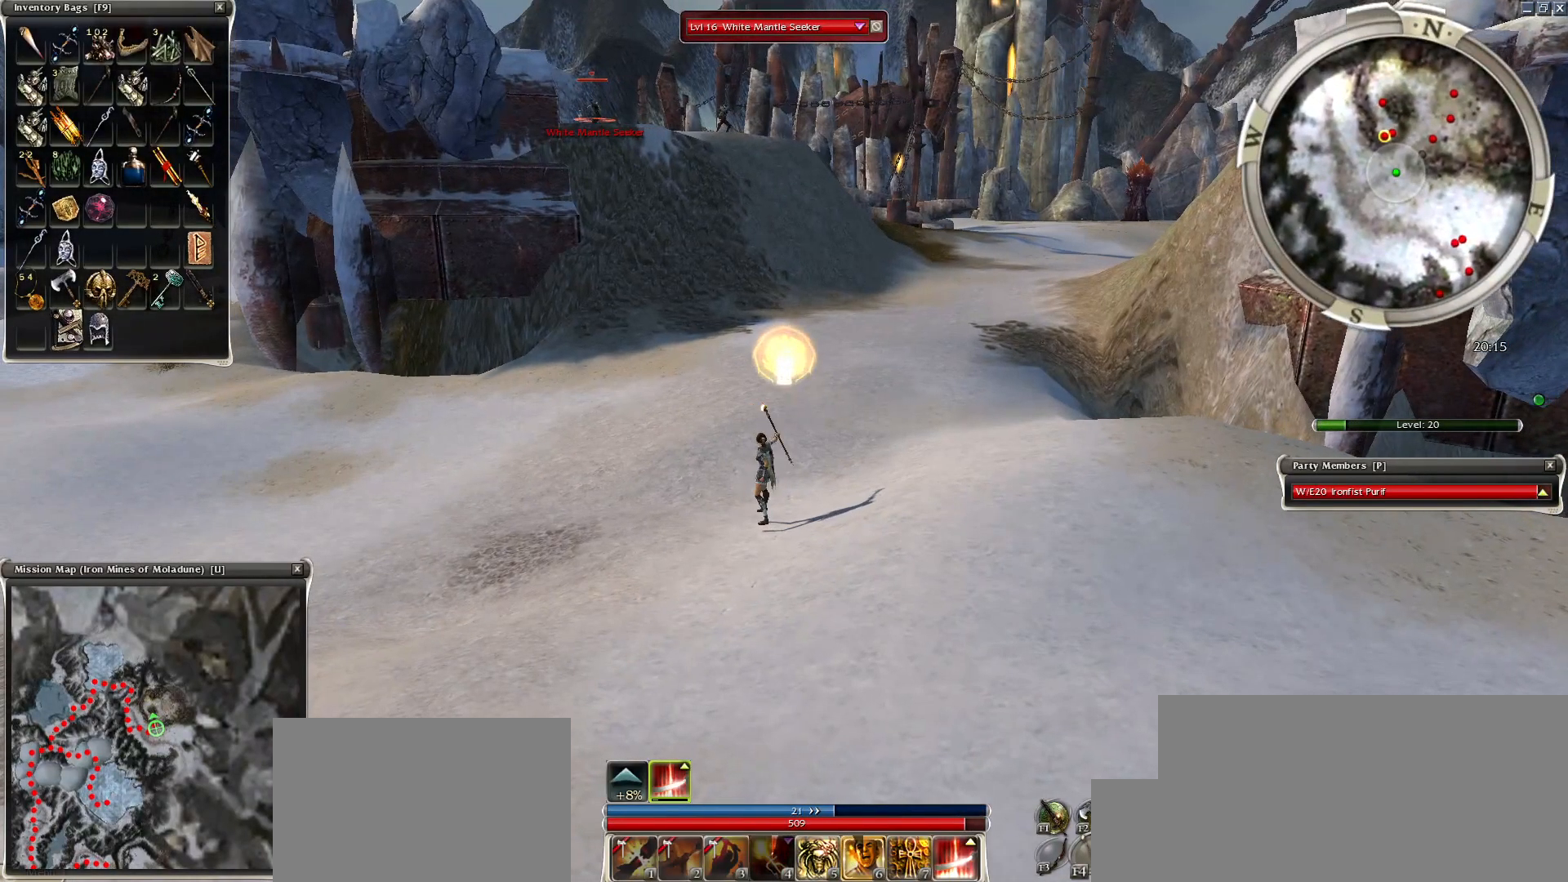
{"keys": ["z"], "mouse": ["right"], "events": [[100, "q", "down"], [250, "space", "down"], [400, "z", "down"], [450, "q", "up"], [450, "space", "up"]]}
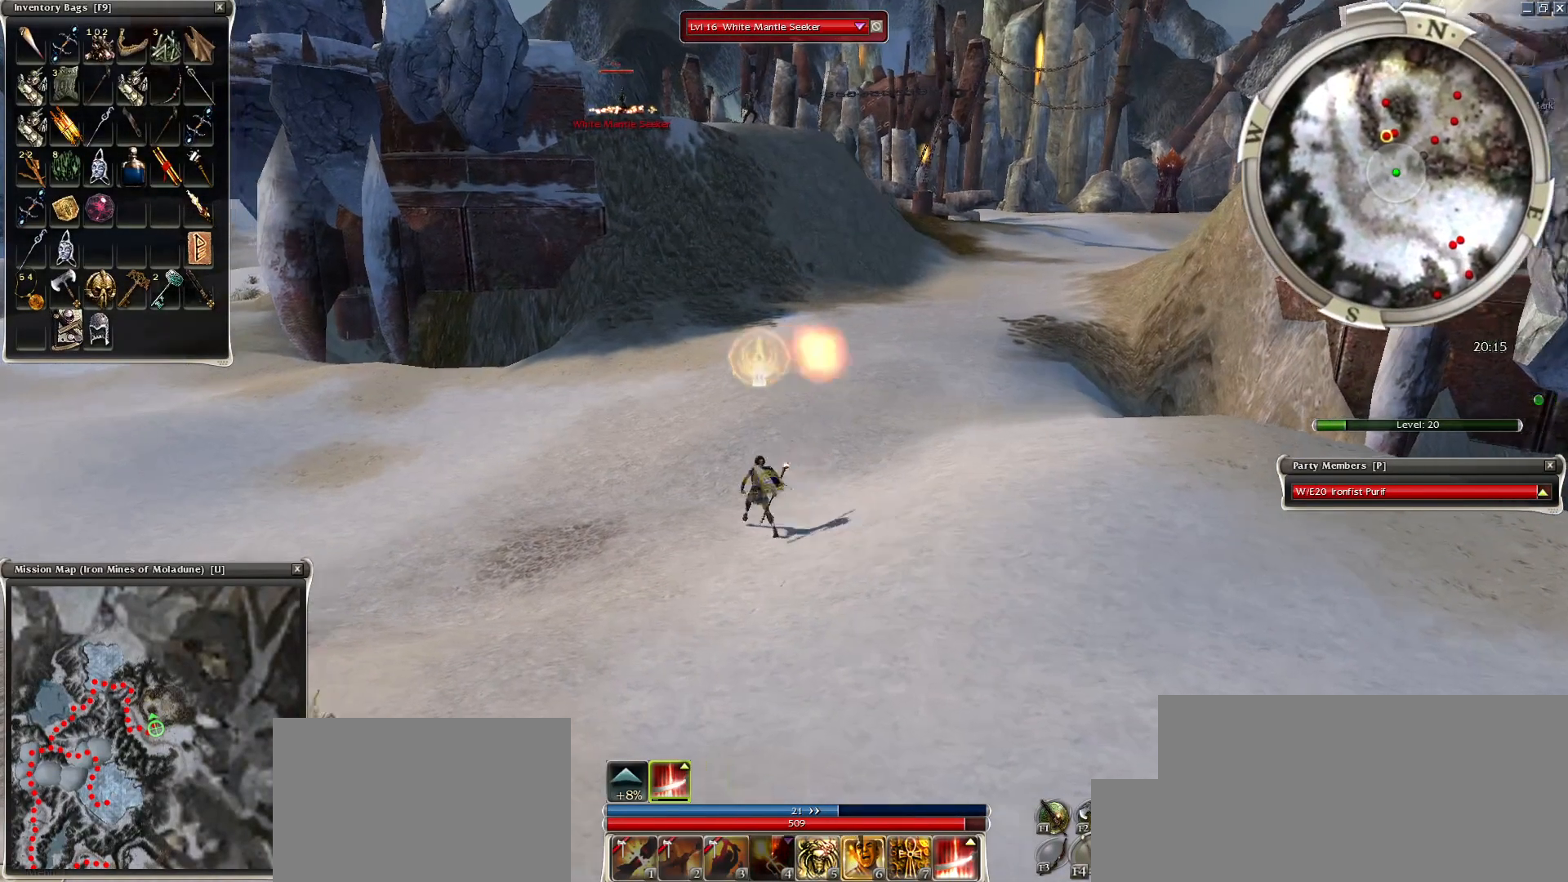
{"keys": [], "mouse": [], "events": [[50, "space", "down"], [50, "z", "up"], [250, "space", "up"], [350, "mouse_right", "up"], [350, "space", "down"], [450, "space", "up"]]}
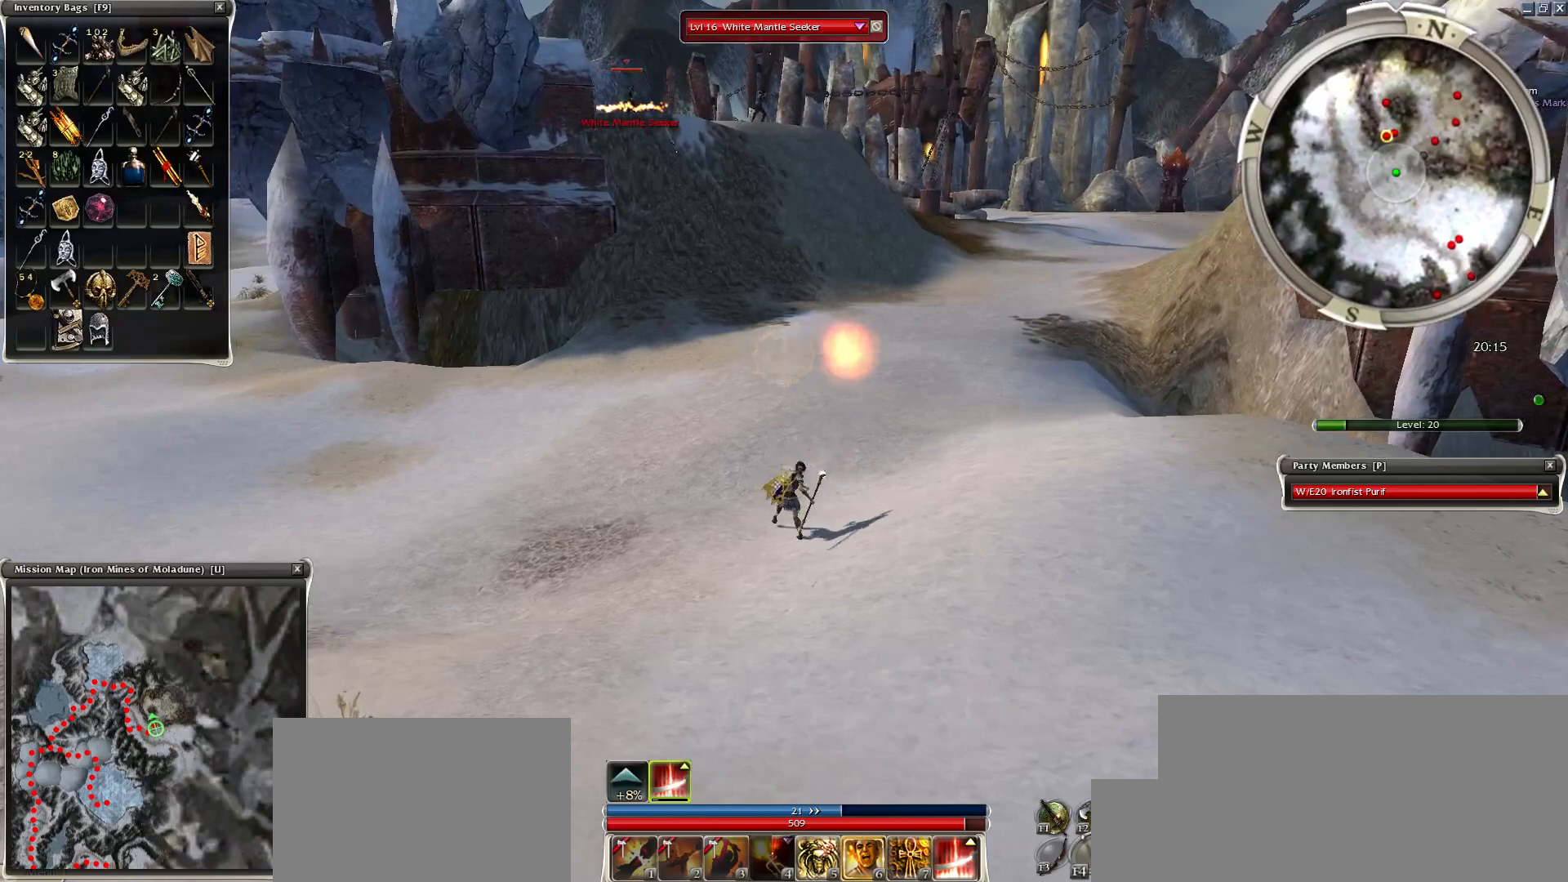
{"keys": [], "mouse": [], "events": [[50, "space", "down"], [200, "space", "up"], [300, "space", "down"], [450, "space", "up"]]}
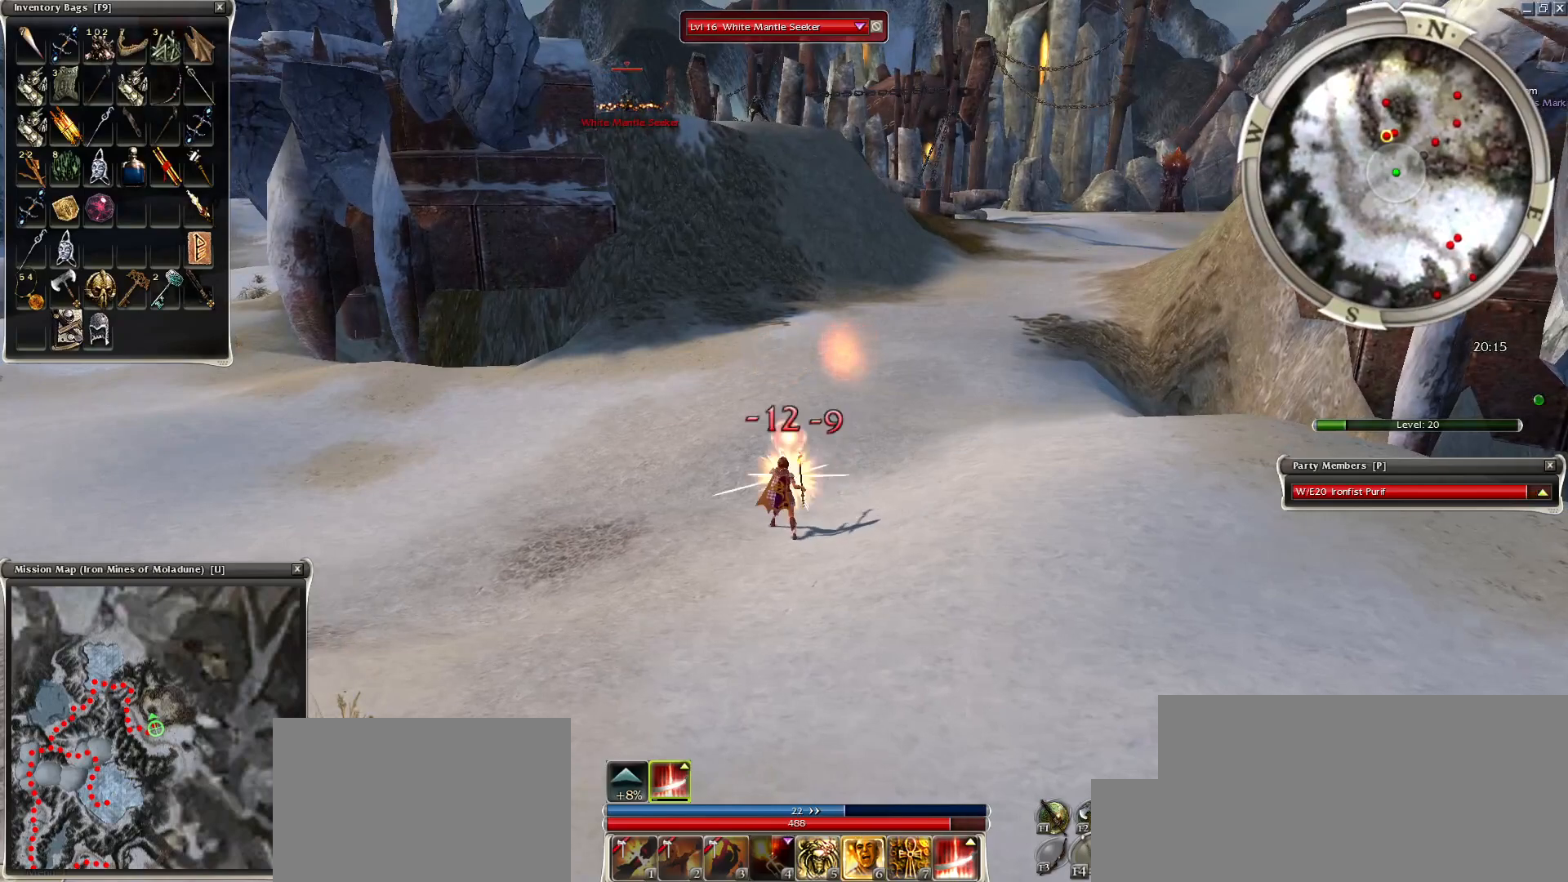
{"keys": ["space"], "mouse": [], "events": [[50, "space", "down"], [250, "space", "up"], [300, "space", "down"]]}
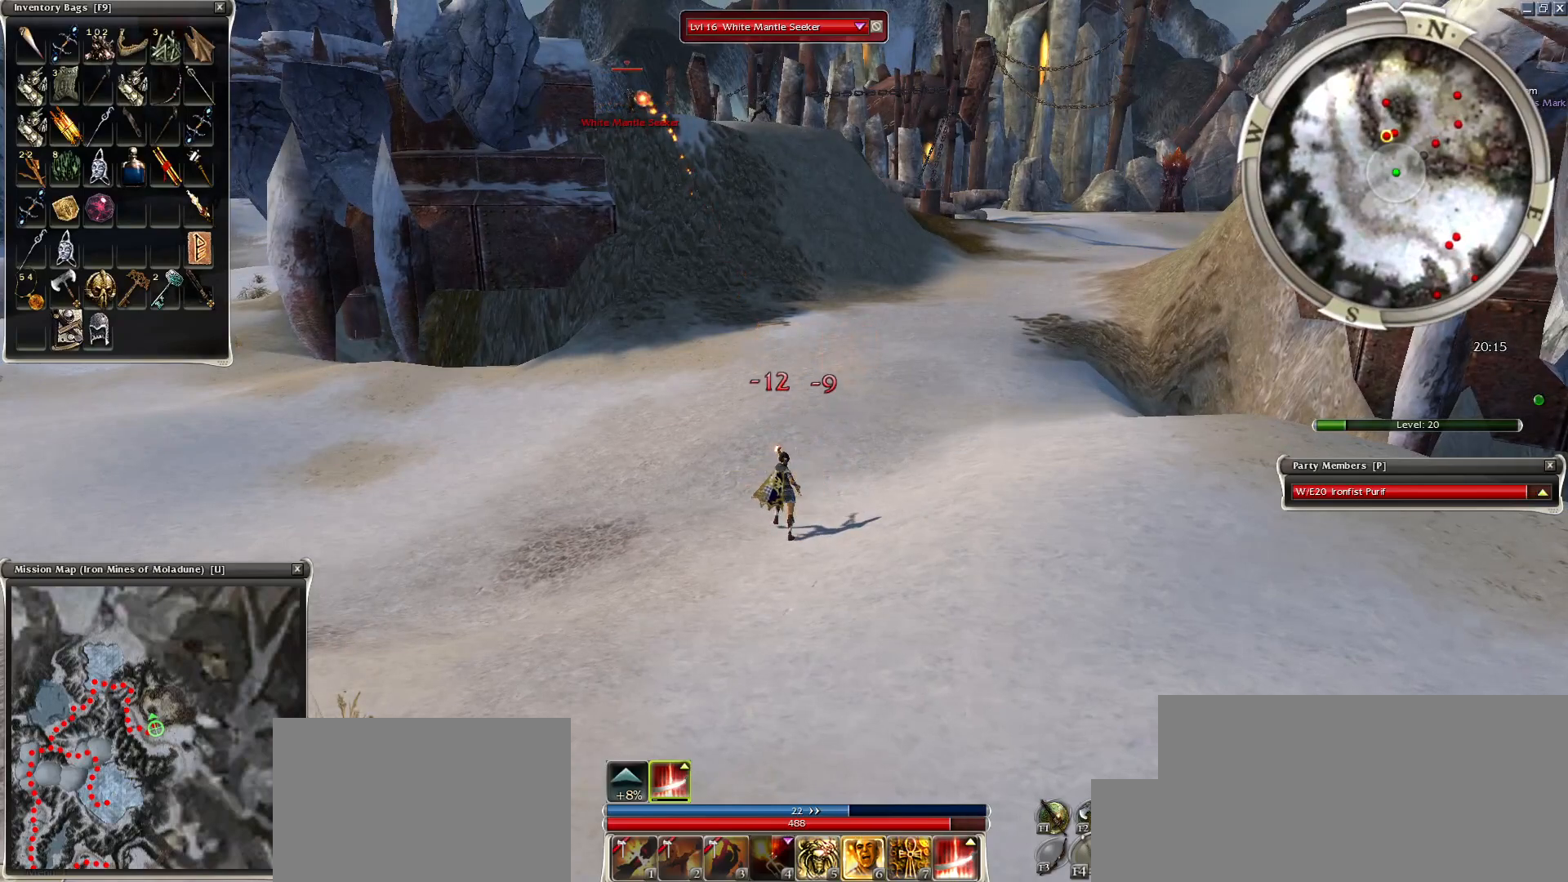
{"keys": [], "mouse": [], "events": [[50, "space", "up"]]}
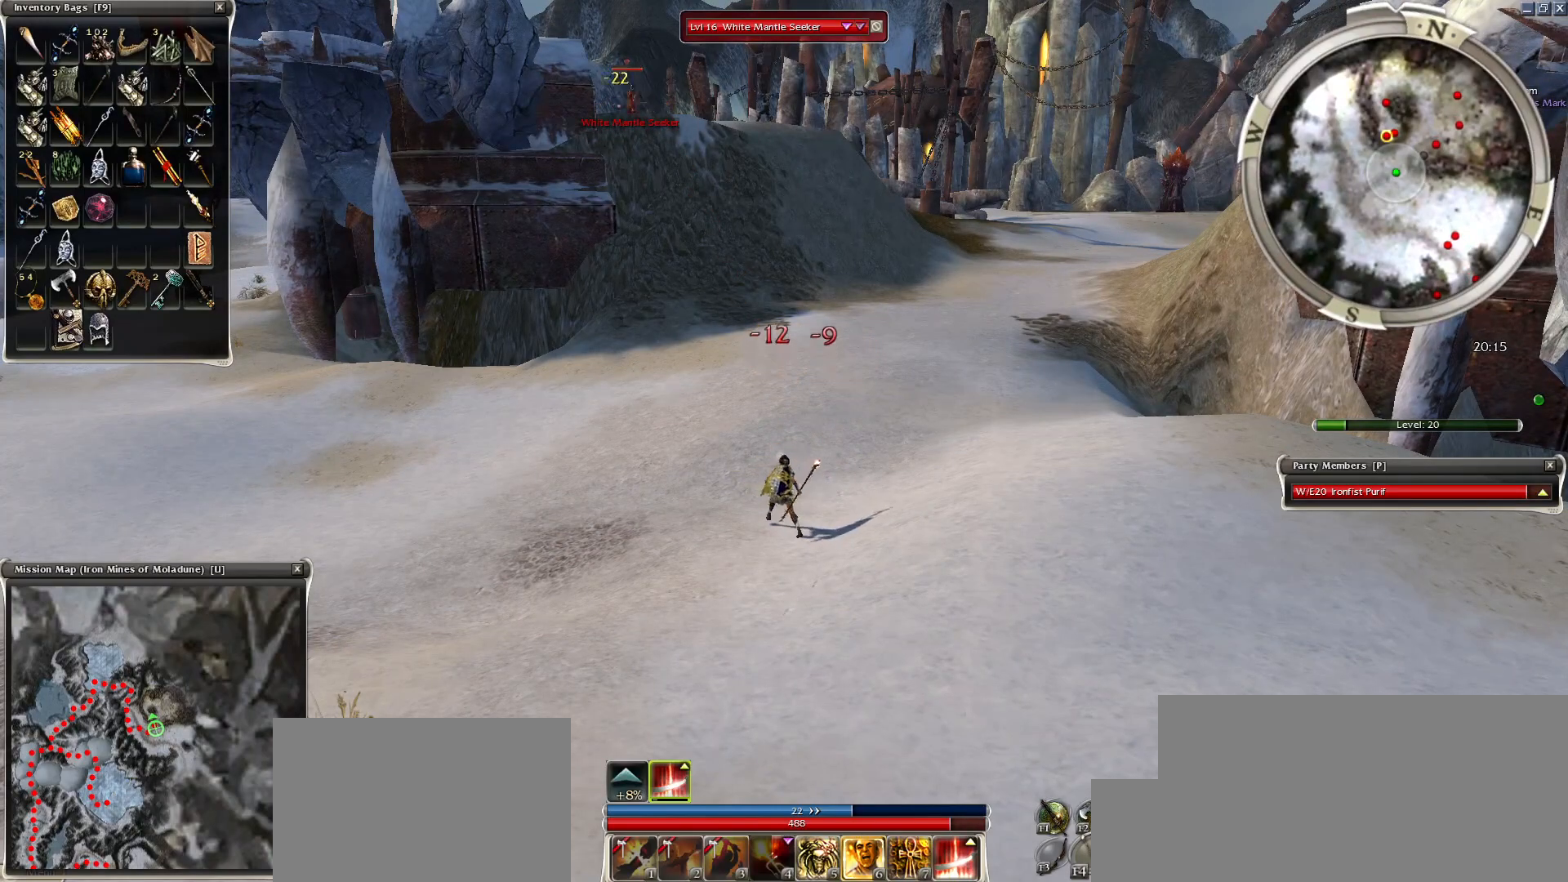
{"keys": [], "mouse": ["right"], "events": [[200, "mouse_right", "down"], [200, "x", "down"], [300, "x", "up"]]}
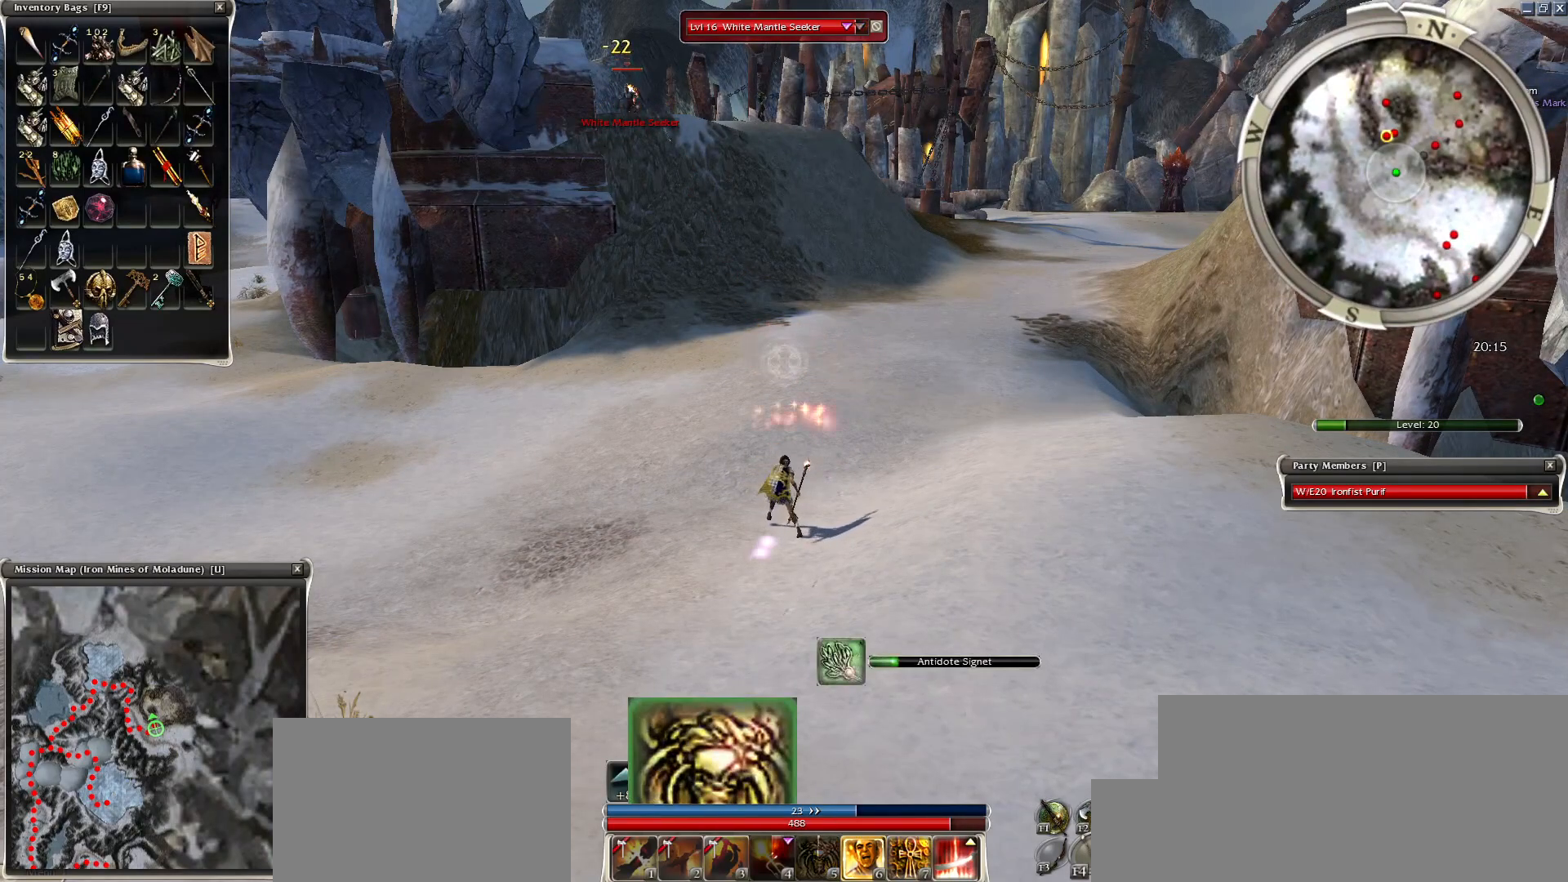
{"keys": [], "mouse": [], "events": [[100, "space", "down"], [150, "mouse_right", "up"], [250, "space", "up"], [300, "space", "down"], [500, "space", "up"]]}